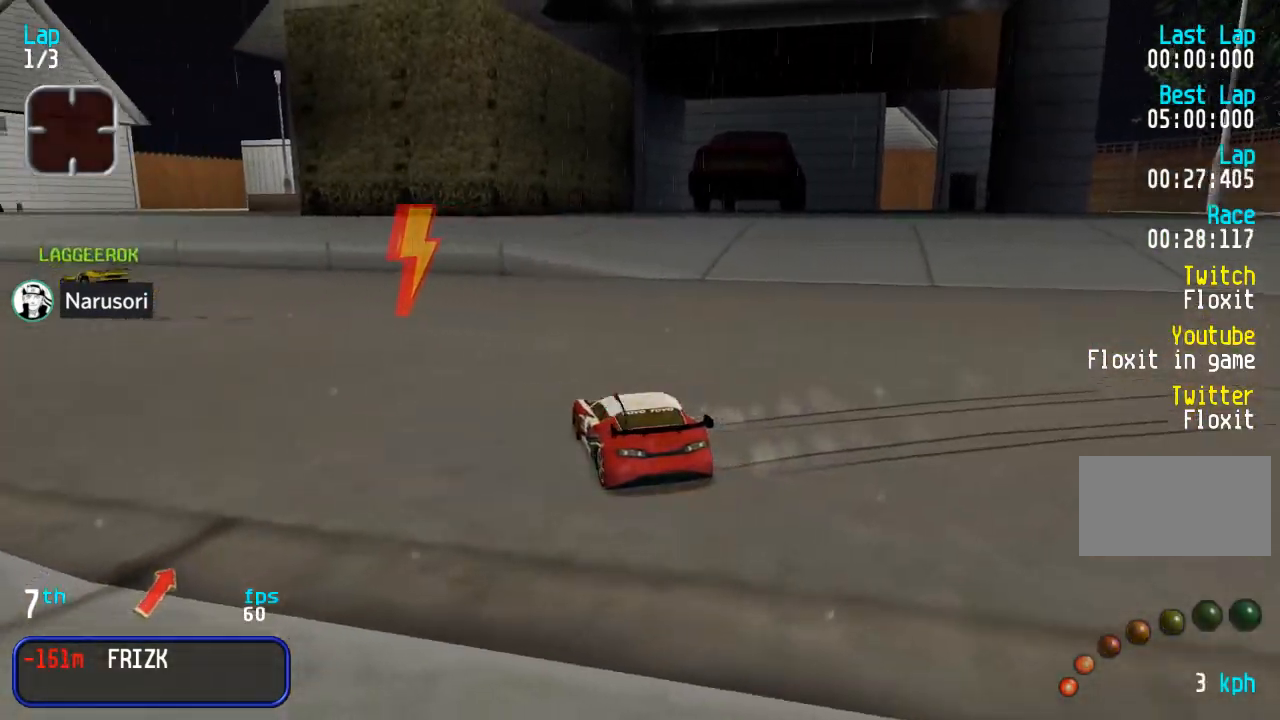
Gameplay with a controller (arcade stick); each line is a JSON object with the inputs held at the frame after it. "events" lists button and stick changes between this image and that frame as [ms after this image, input, new state], when the widget could be followed in between. Not read: DPAD_LEFT L3 R3.
{"buttons": ["DPAD_UP"], "events": [[417, "DPAD_RIGHT", "up"]]}
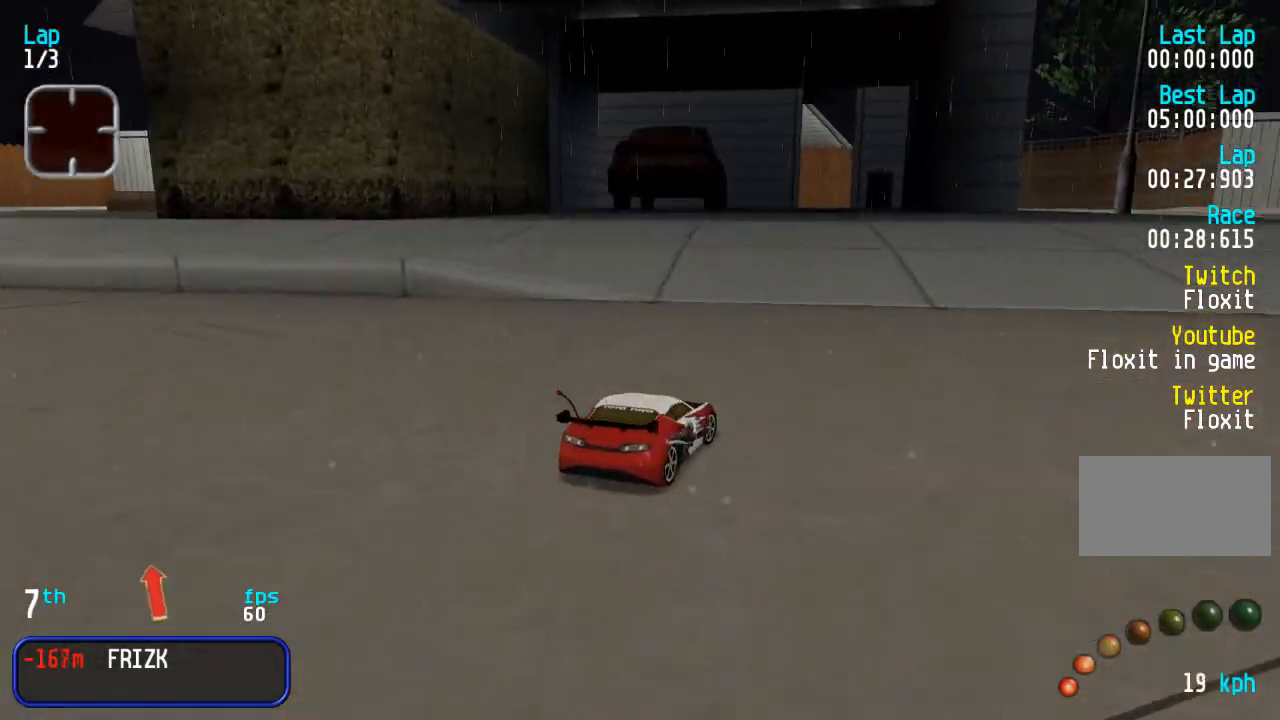
{"buttons": ["DPAD_UP"], "events": []}
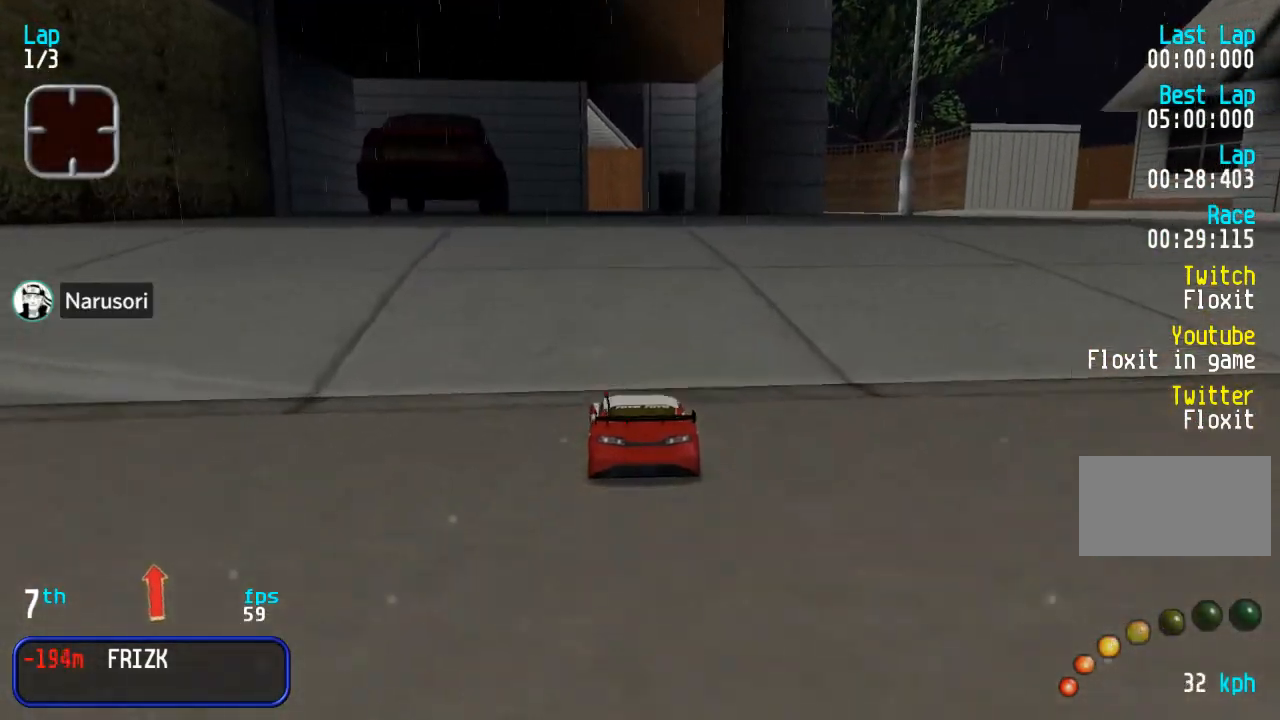
{"buttons": ["DPAD_UP"], "events": []}
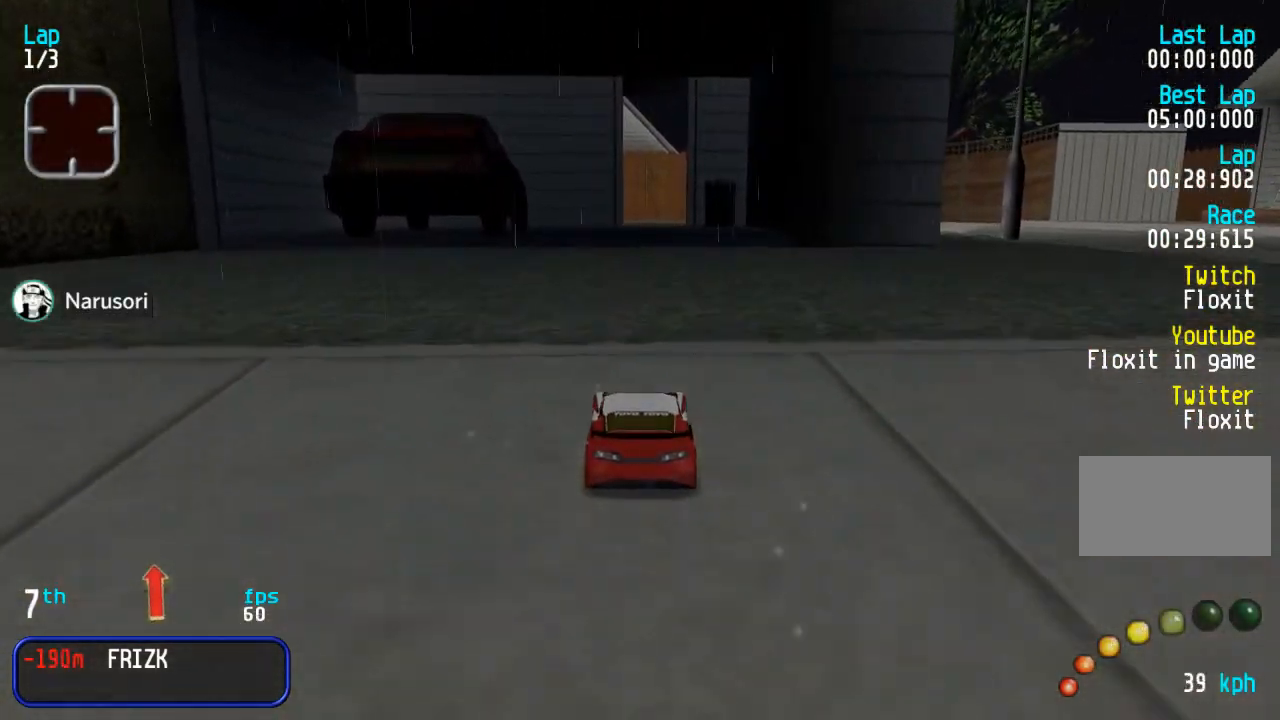
{"buttons": ["DPAD_UP"], "events": []}
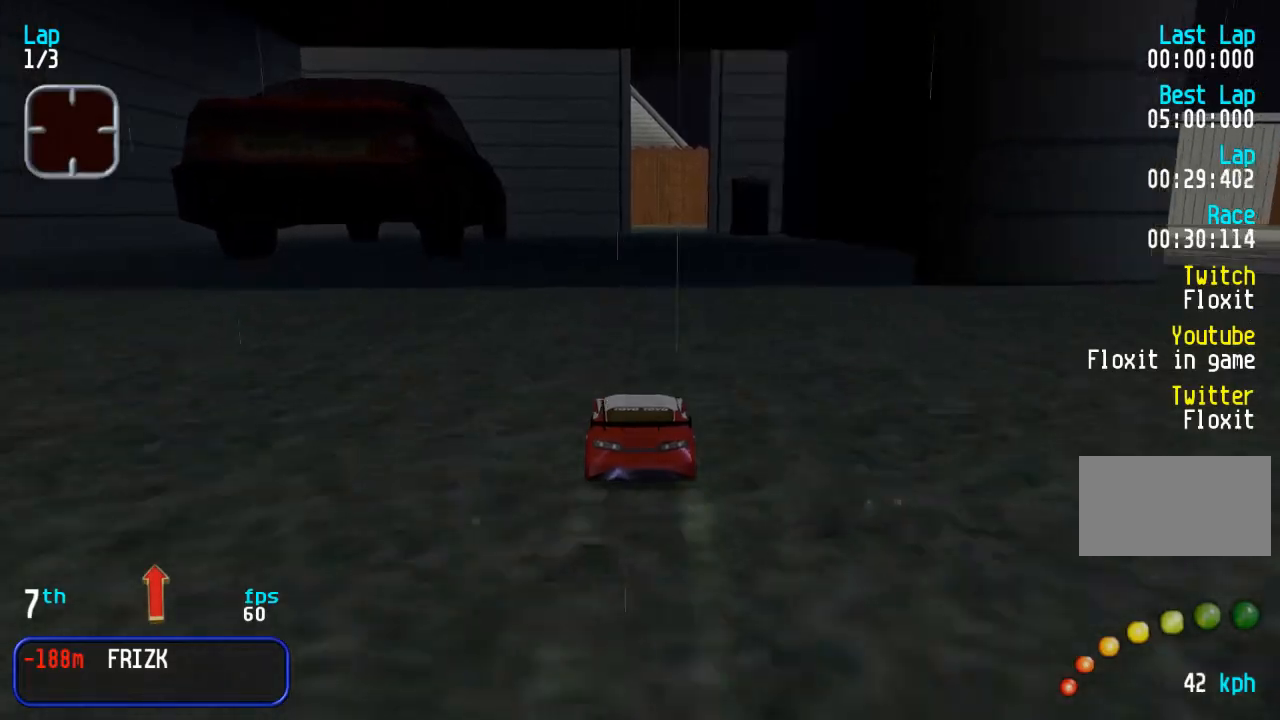
{"buttons": ["DPAD_UP"], "events": [[50, "DPAD_RIGHT", "down"], [117, "DPAD_RIGHT", "up"]]}
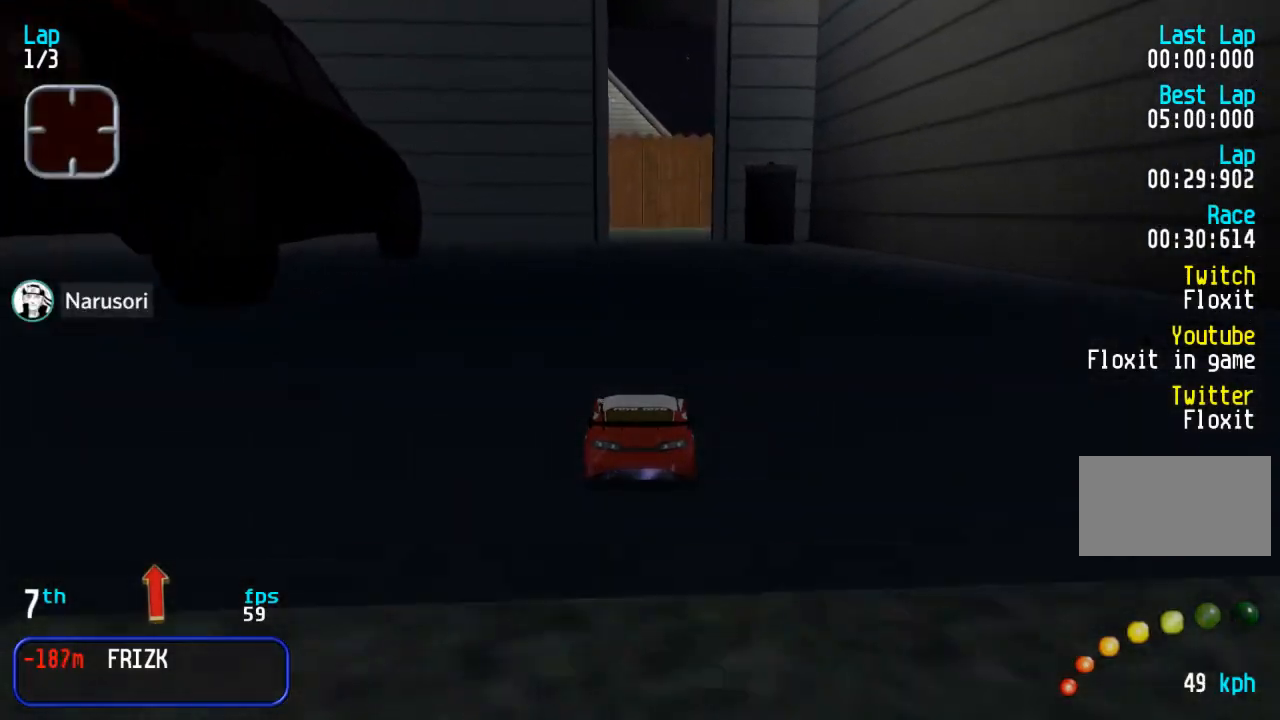
{"buttons": ["DPAD_UP"], "events": []}
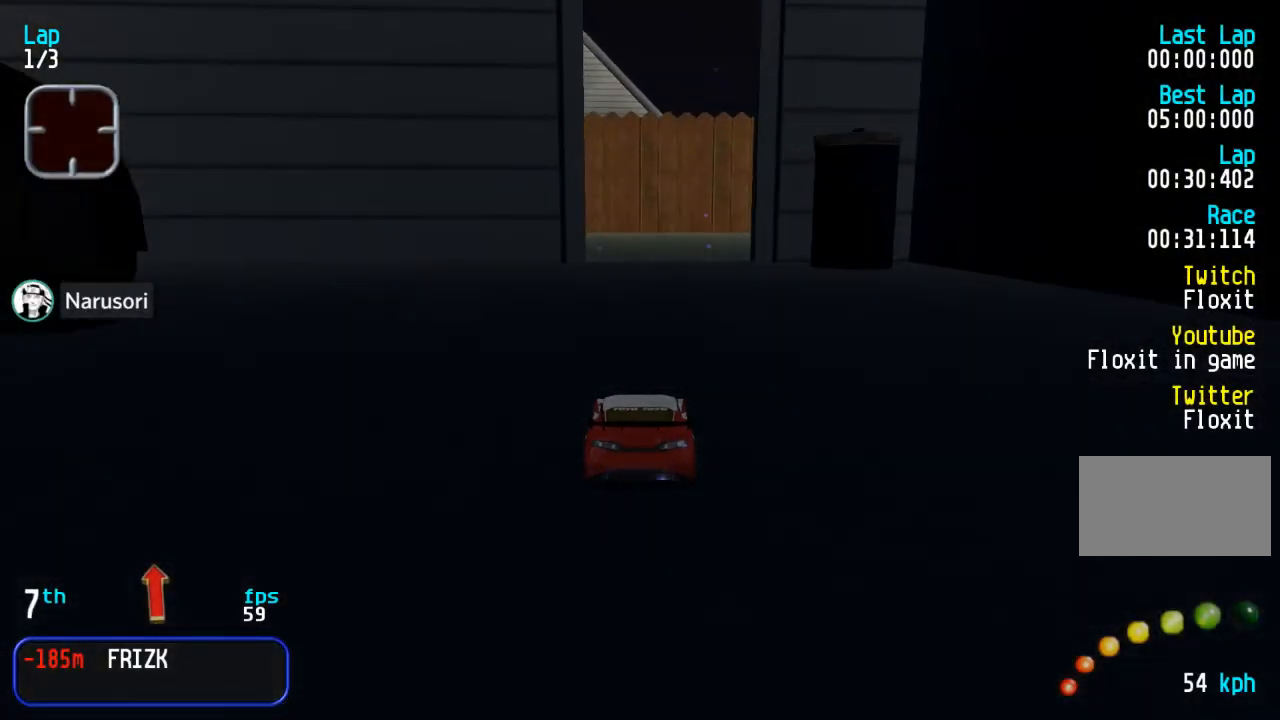
{"buttons": ["DPAD_UP"], "events": []}
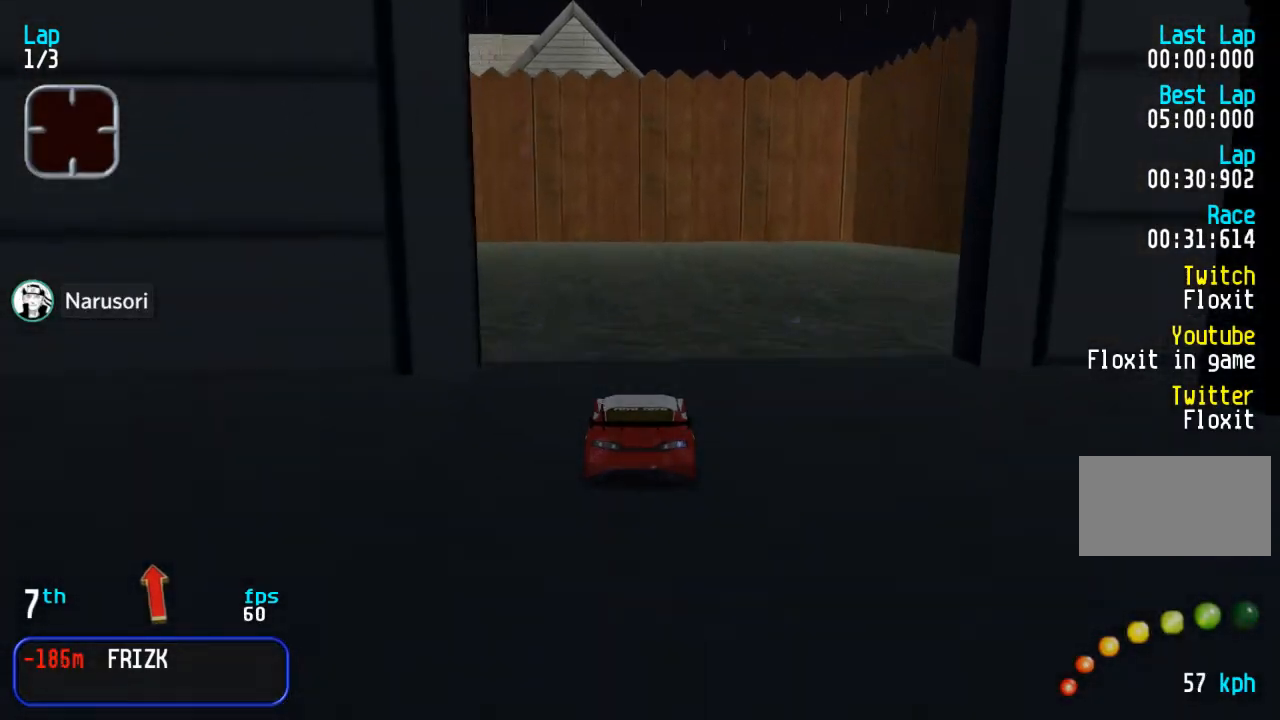
{"buttons": [], "events": [[33, "DPAD_UP", "up"], [133, "DPAD_DOWN", "down"], [133, "DPAD_RIGHT", "down"], [233, "DPAD_RIGHT", "up"], [250, "DPAD_DOWN", "up"]]}
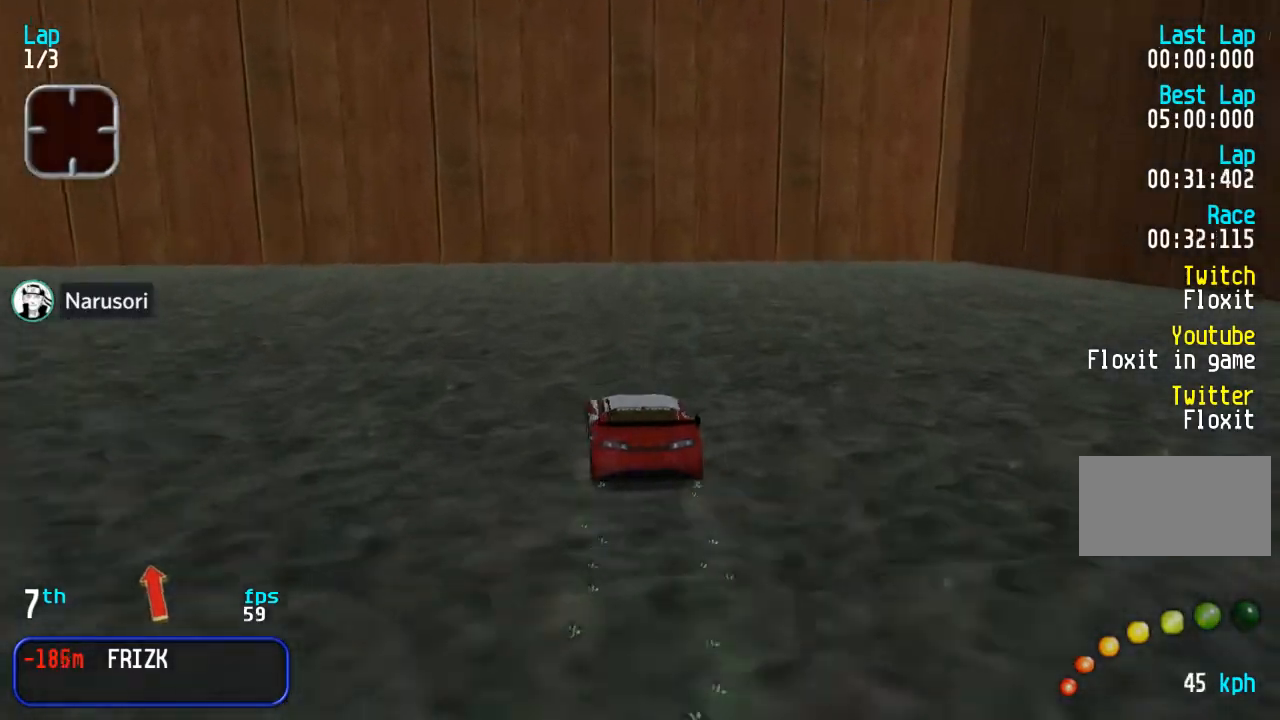
{"buttons": ["DPAD_UP"], "events": [[117, "DPAD_UP", "down"]]}
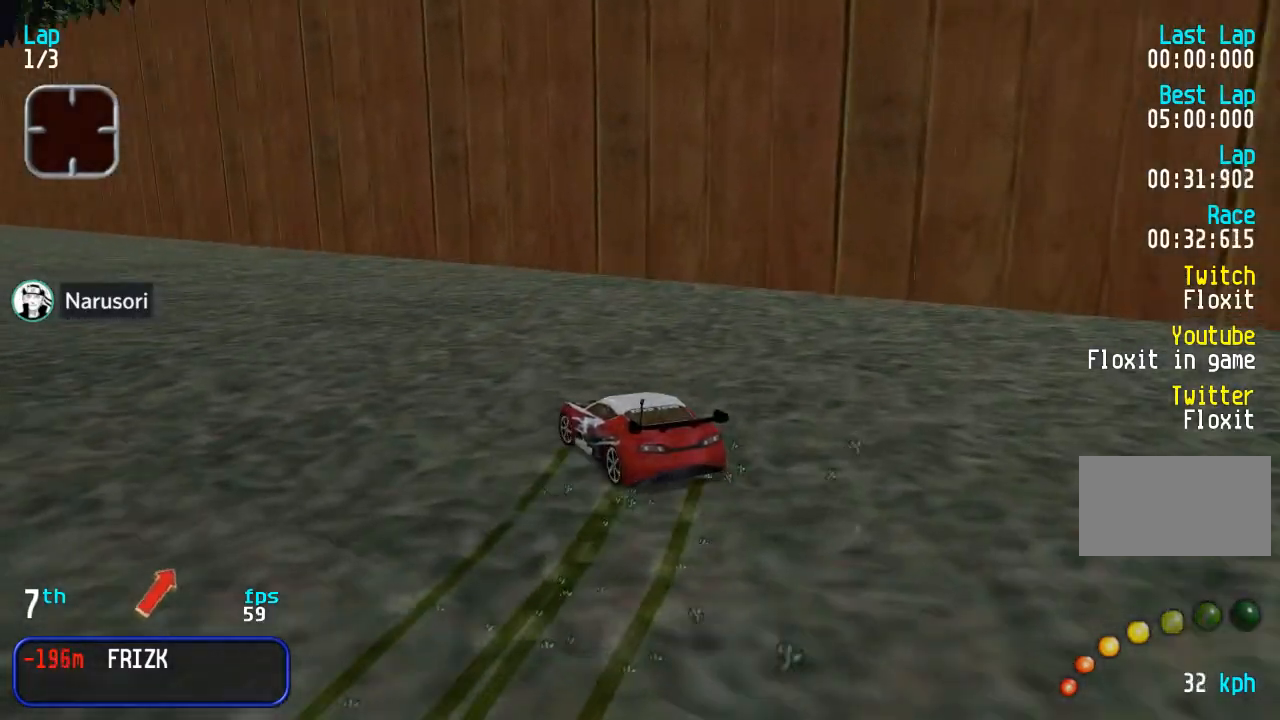
{"buttons": ["DPAD_UP"], "events": []}
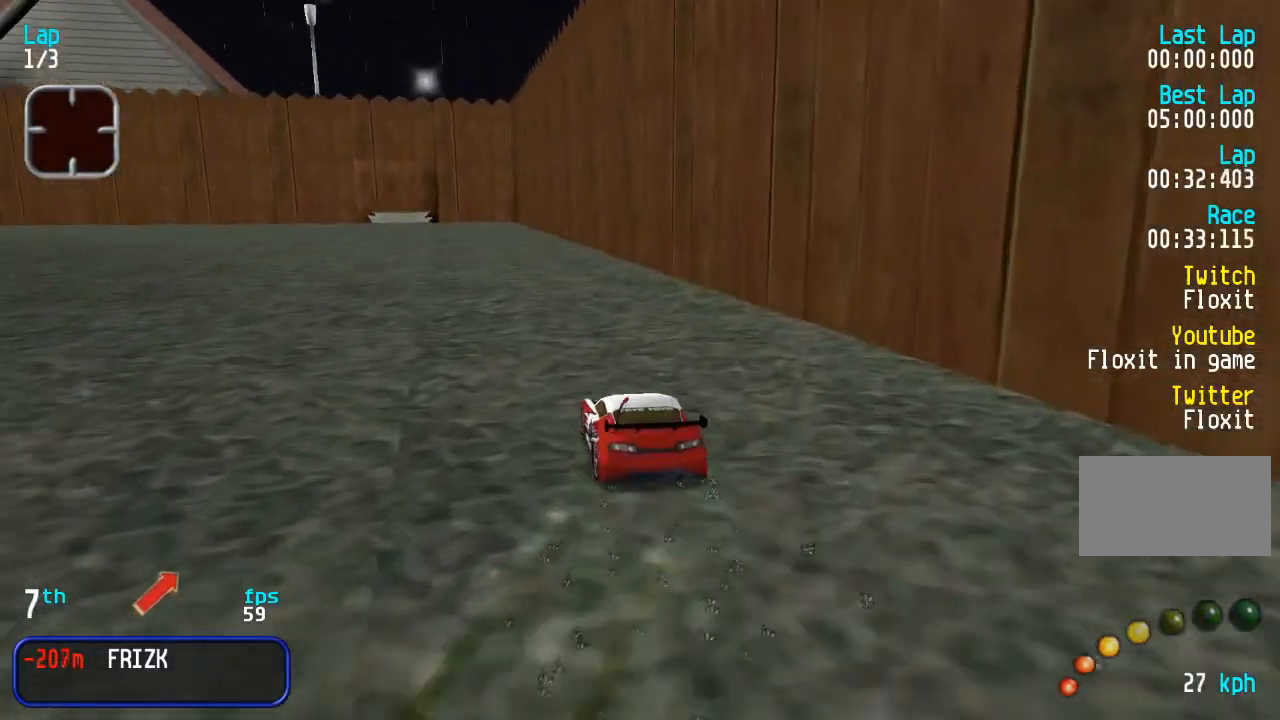
{"buttons": ["DPAD_UP"], "events": []}
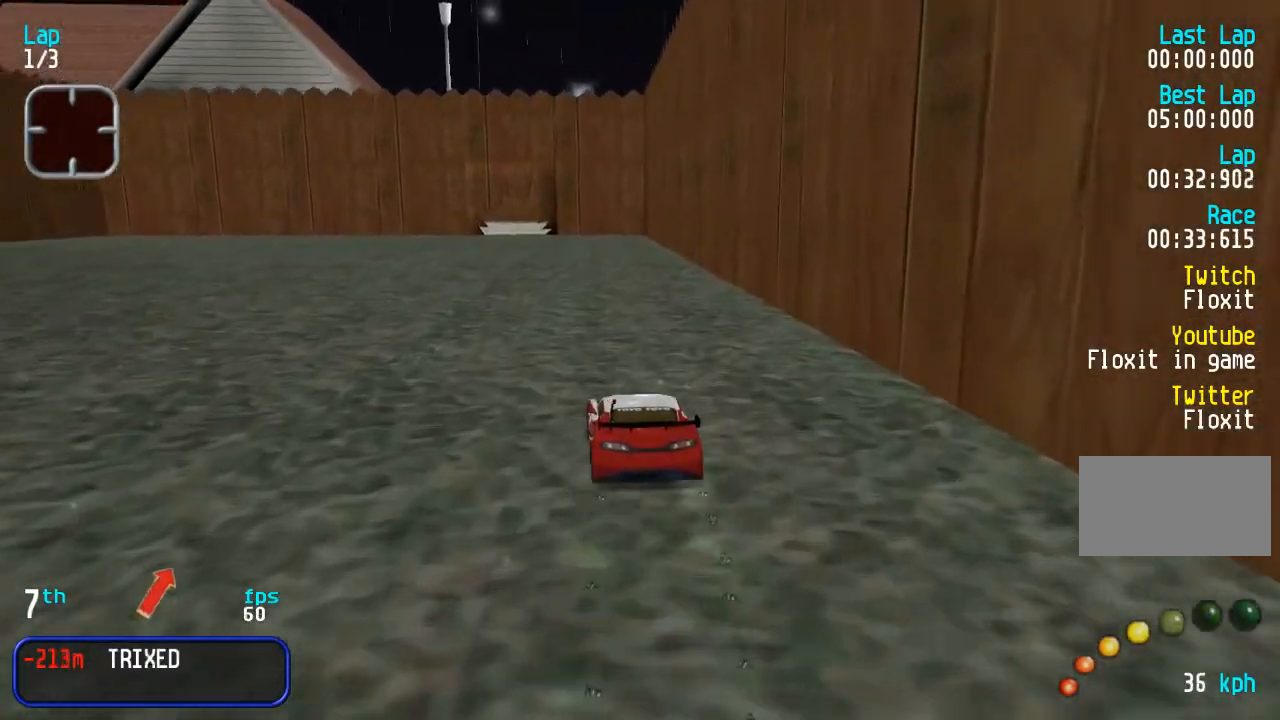
{"buttons": ["DPAD_UP"], "events": []}
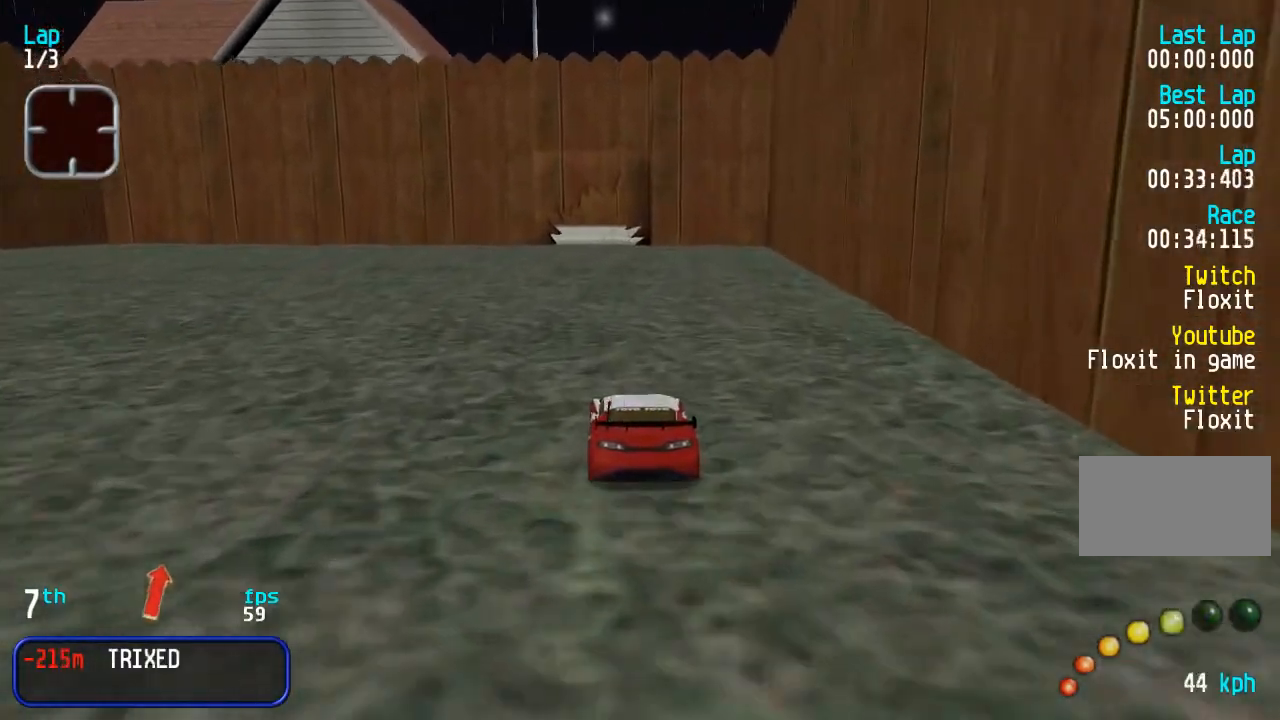
{"buttons": ["DPAD_UP"], "events": []}
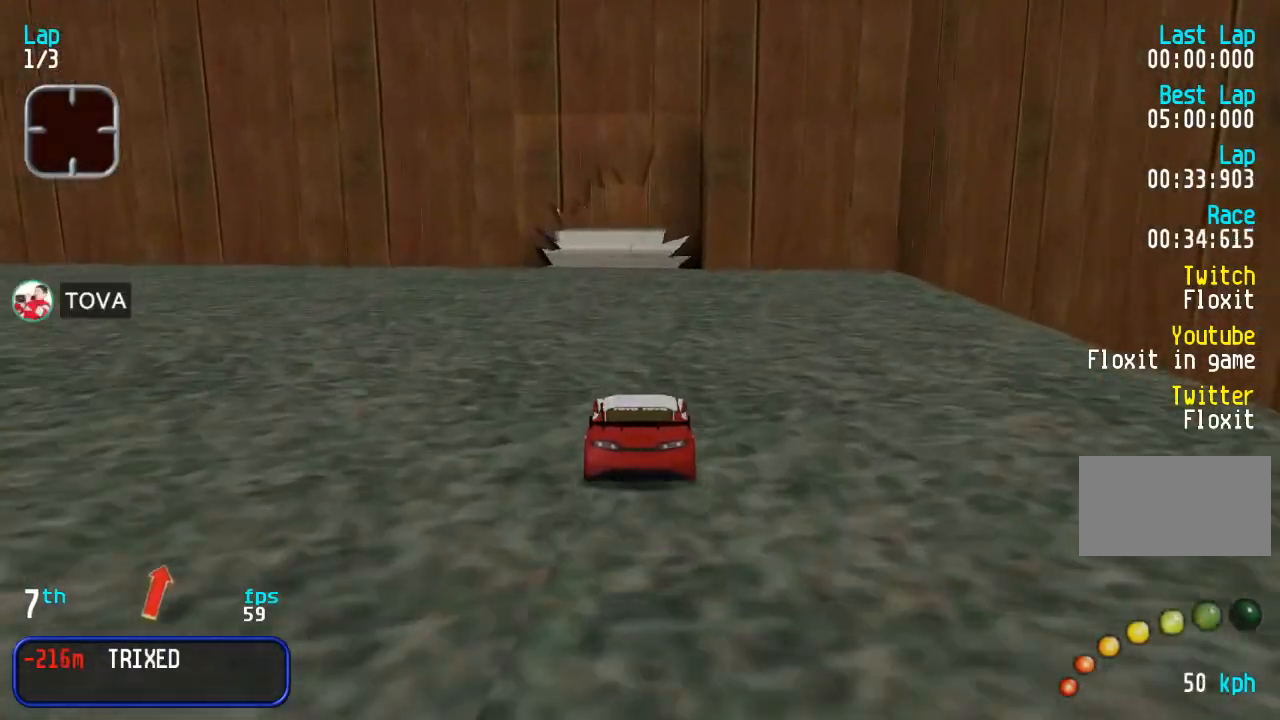
{"buttons": ["DPAD_DOWN", "DPAD_RIGHT"], "events": [[267, "DPAD_UP", "up"], [400, "DPAD_DOWN", "down"], [417, "DPAD_RIGHT", "down"]]}
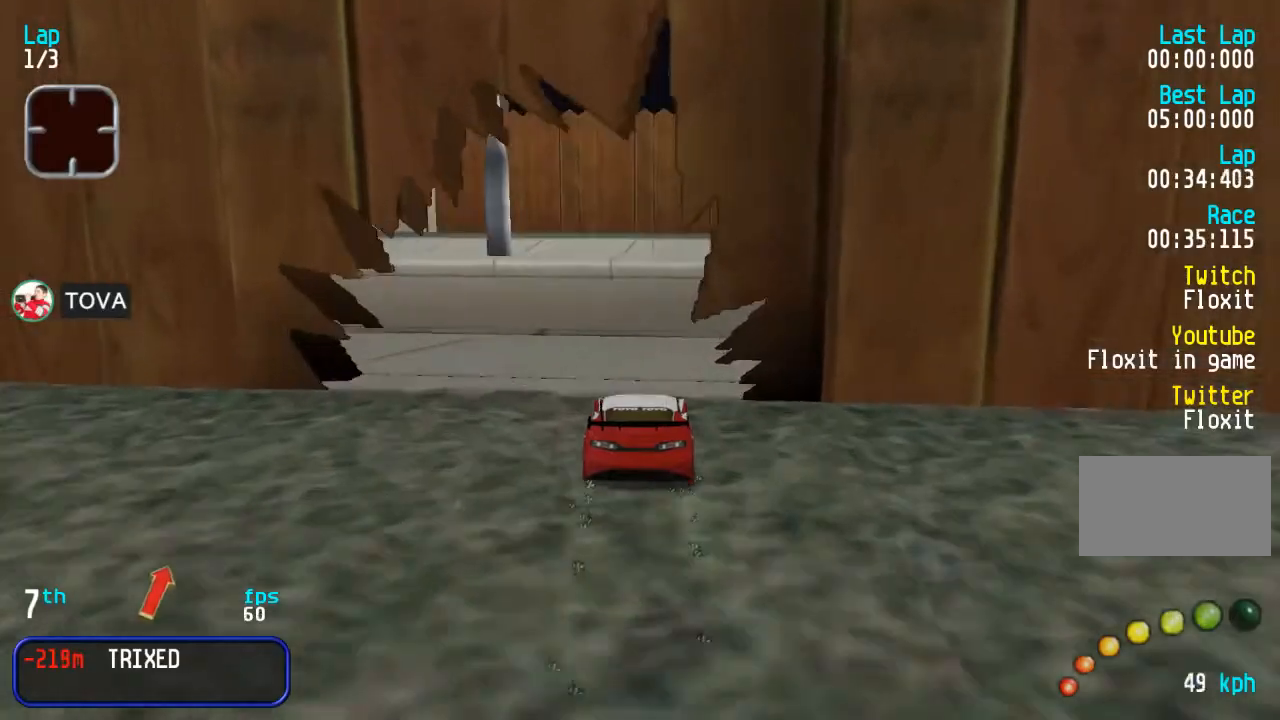
{"buttons": ["DPAD_UP", "DPAD_RIGHT"], "events": [[83, "DPAD_DOWN", "up"], [200, "DPAD_UP", "down"], [250, "DPAD_RIGHT", "up"], [317, "DPAD_RIGHT", "down"]]}
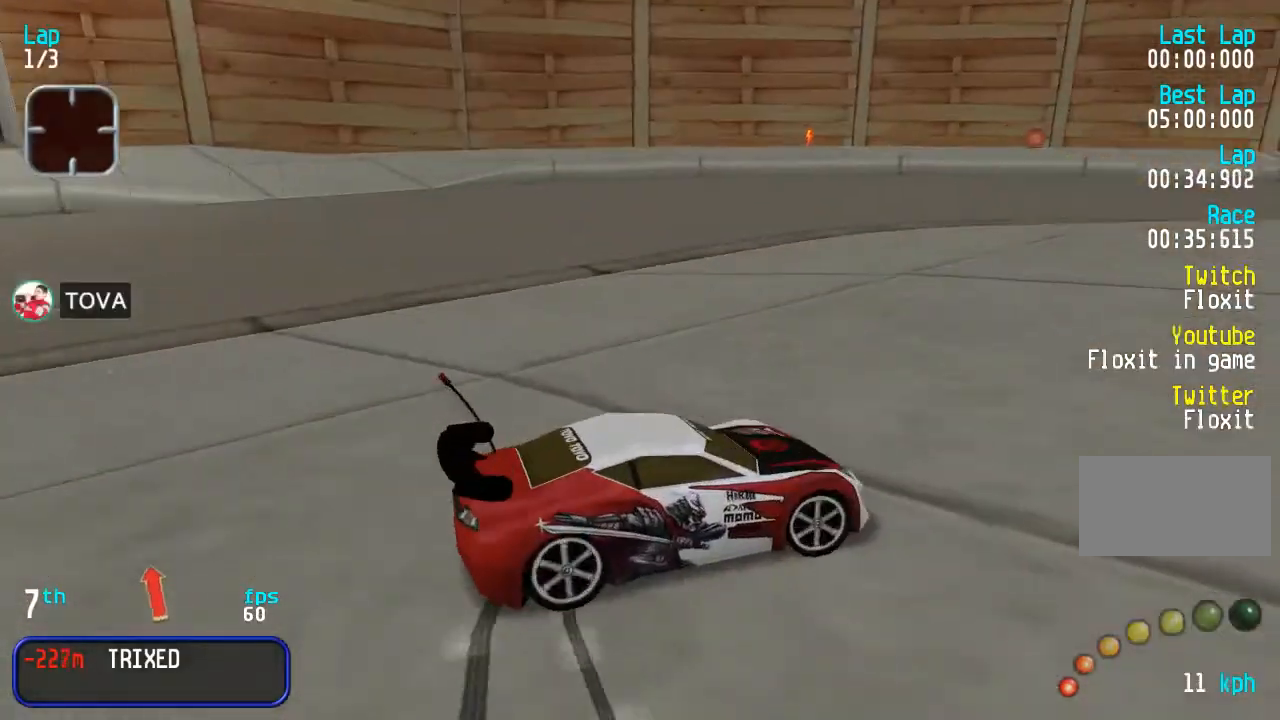
{"buttons": ["DPAD_UP"], "events": [[167, "DPAD_RIGHT", "up"]]}
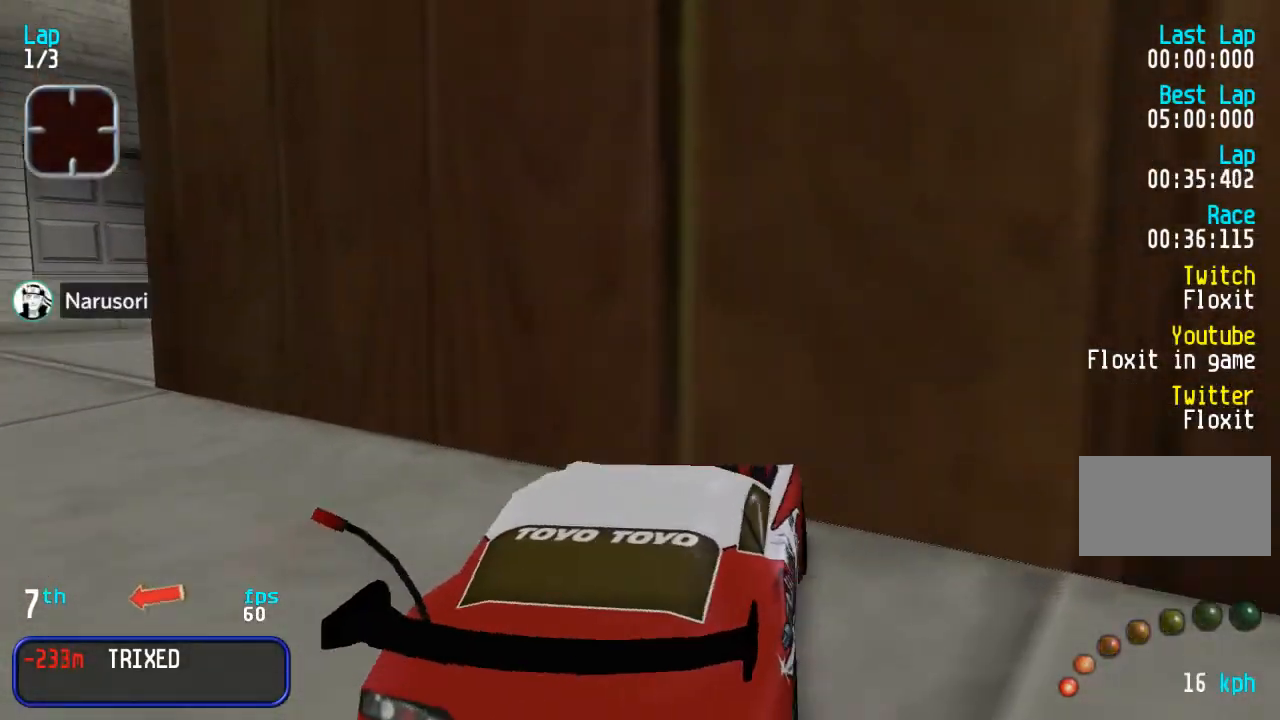
{"buttons": ["DPAD_UP"], "events": []}
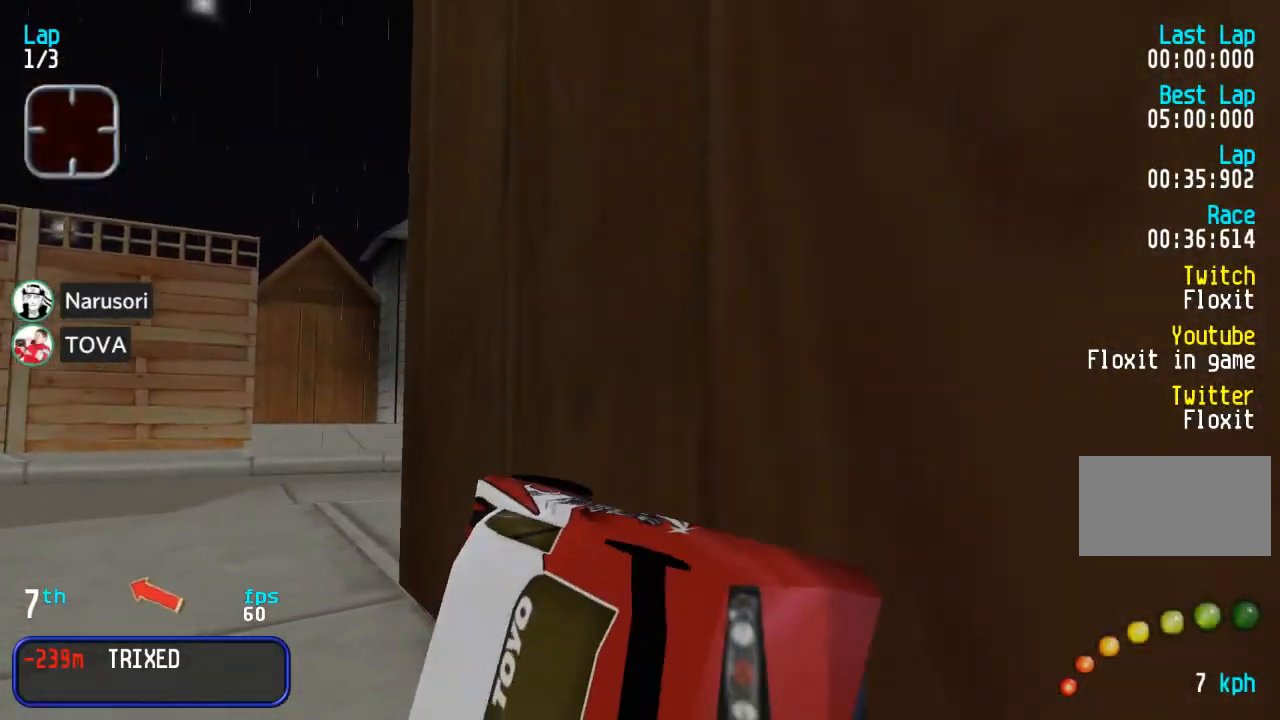
{"buttons": ["DPAD_UP", "DPAD_RIGHT"], "events": [[450, "DPAD_RIGHT", "down"]]}
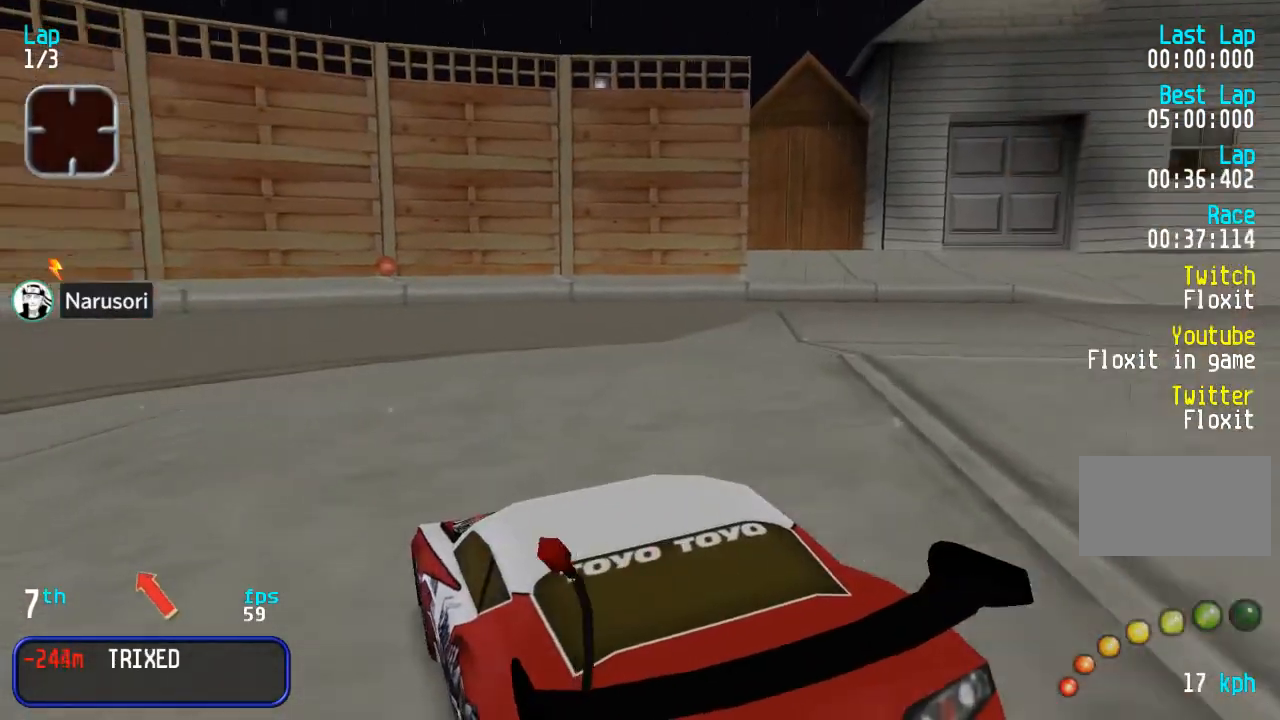
{"buttons": ["DPAD_UP"], "events": [[467, "DPAD_RIGHT", "up"]]}
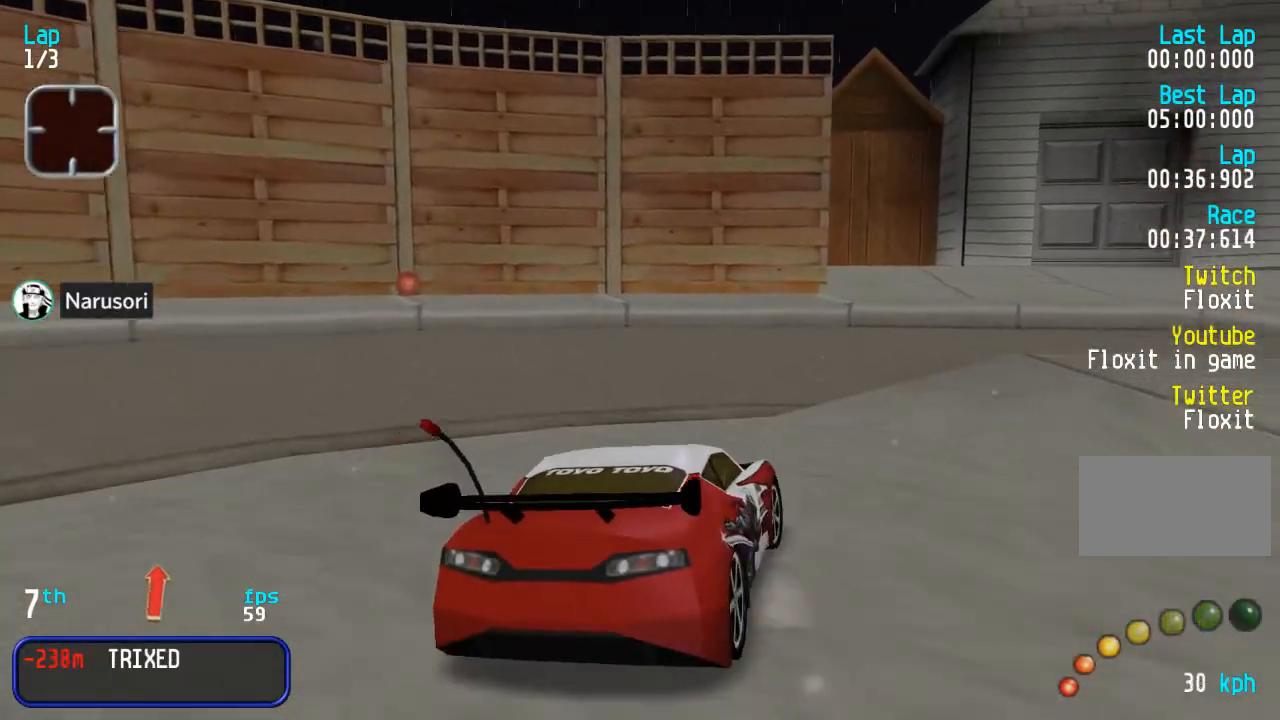
{"buttons": ["DPAD_UP", "DPAD_RIGHT"], "events": [[233, "DPAD_RIGHT", "down"]]}
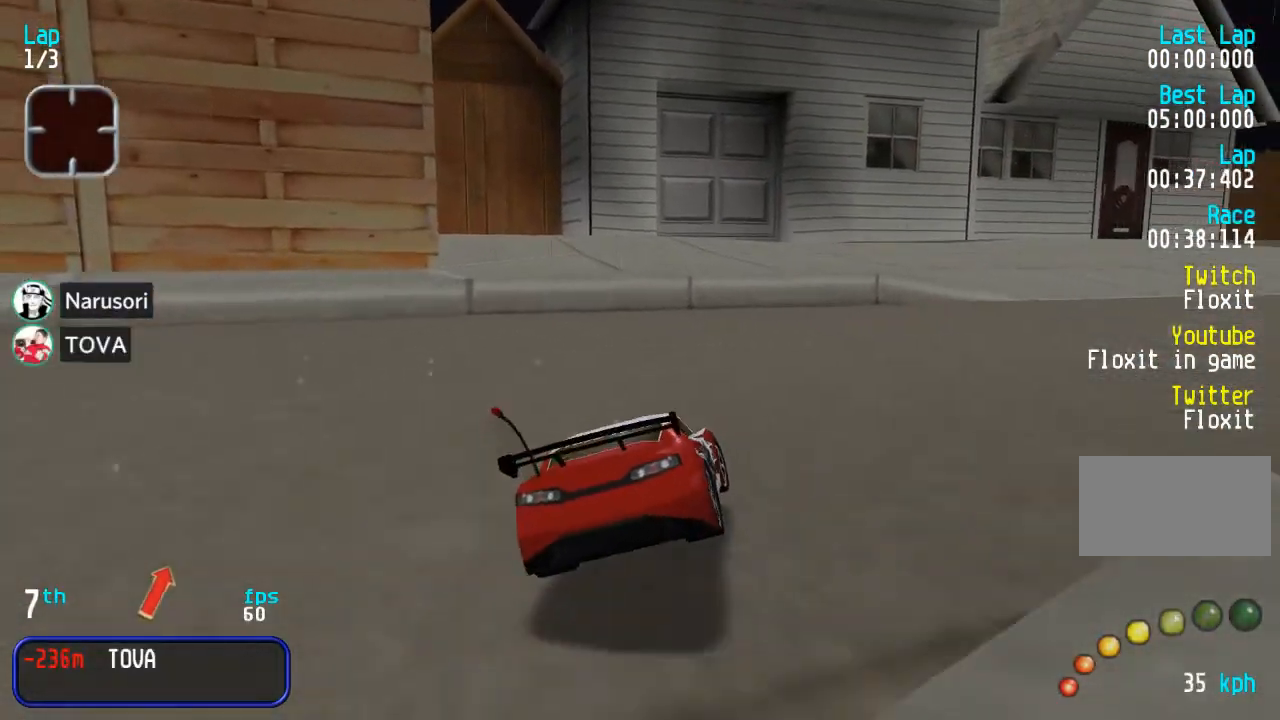
{"buttons": ["DPAD_UP"], "events": [[83, "DPAD_RIGHT", "up"], [150, "DPAD_RIGHT", "down"], [500, "DPAD_RIGHT", "up"]]}
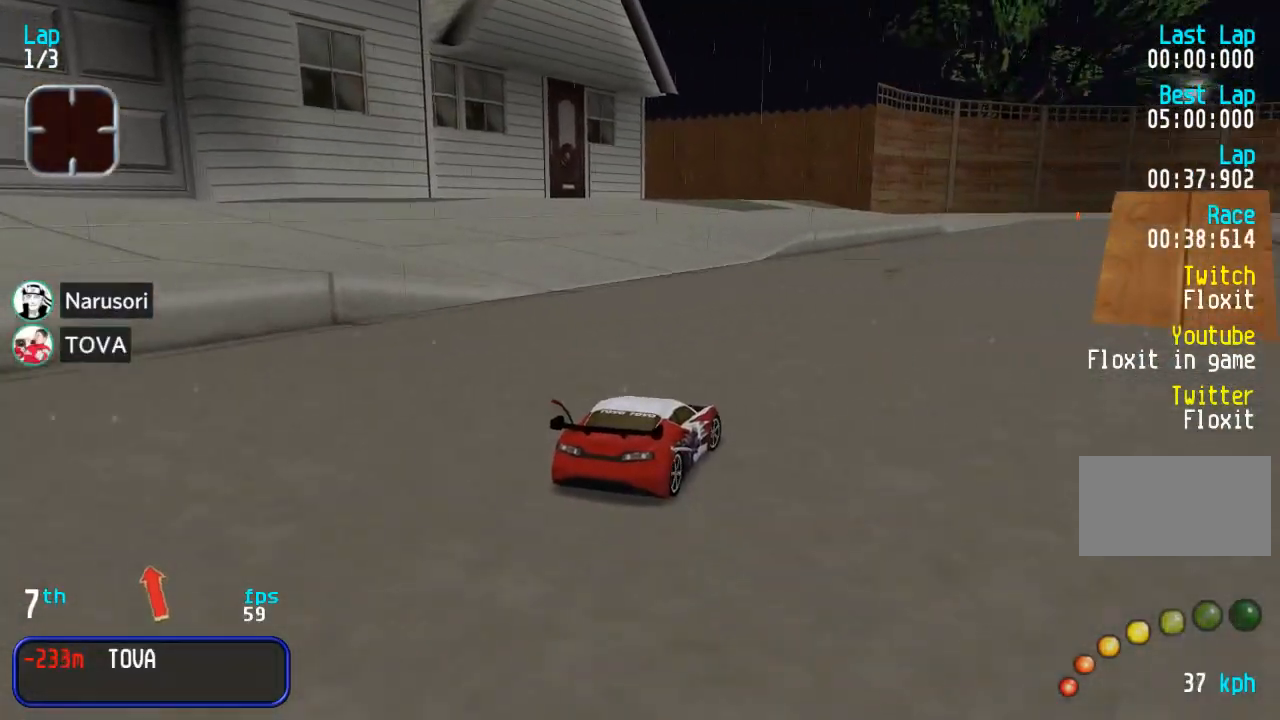
{"buttons": ["DPAD_UP"], "events": [[283, "DPAD_RIGHT", "down"], [333, "DPAD_RIGHT", "up"]]}
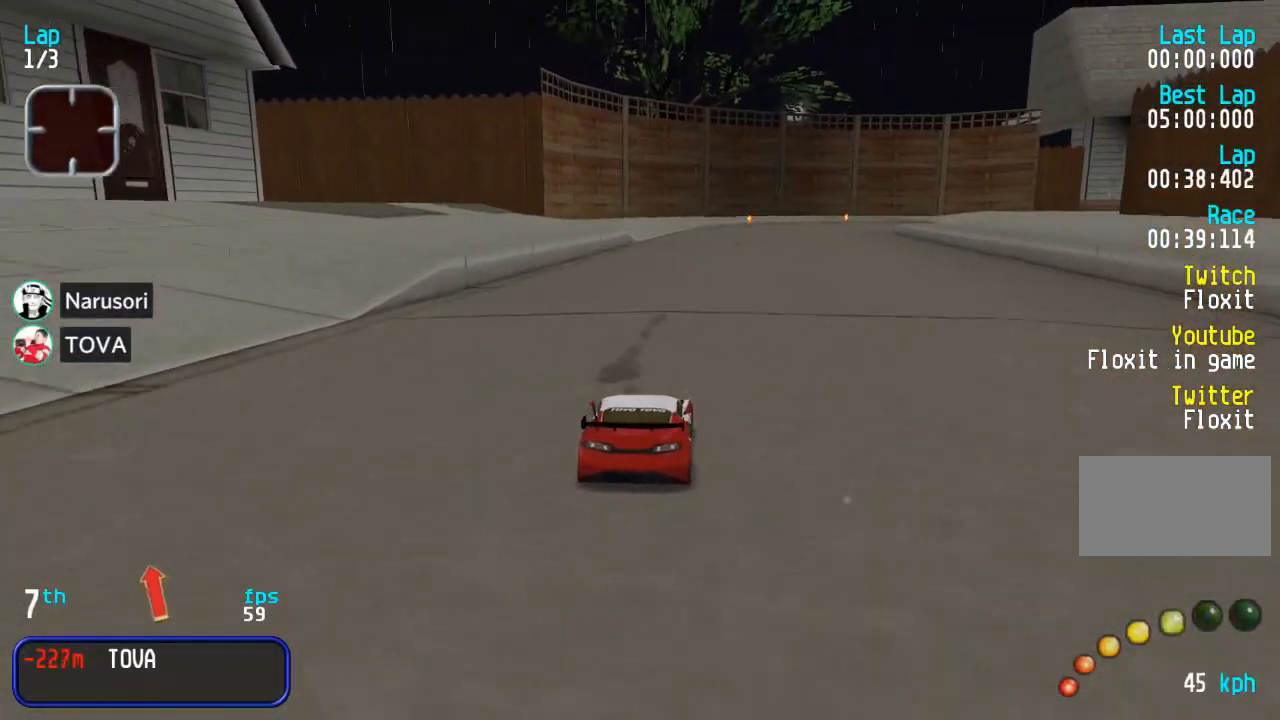
{"buttons": ["DPAD_UP"], "events": [[200, "DPAD_RIGHT", "down"], [267, "DPAD_RIGHT", "up"]]}
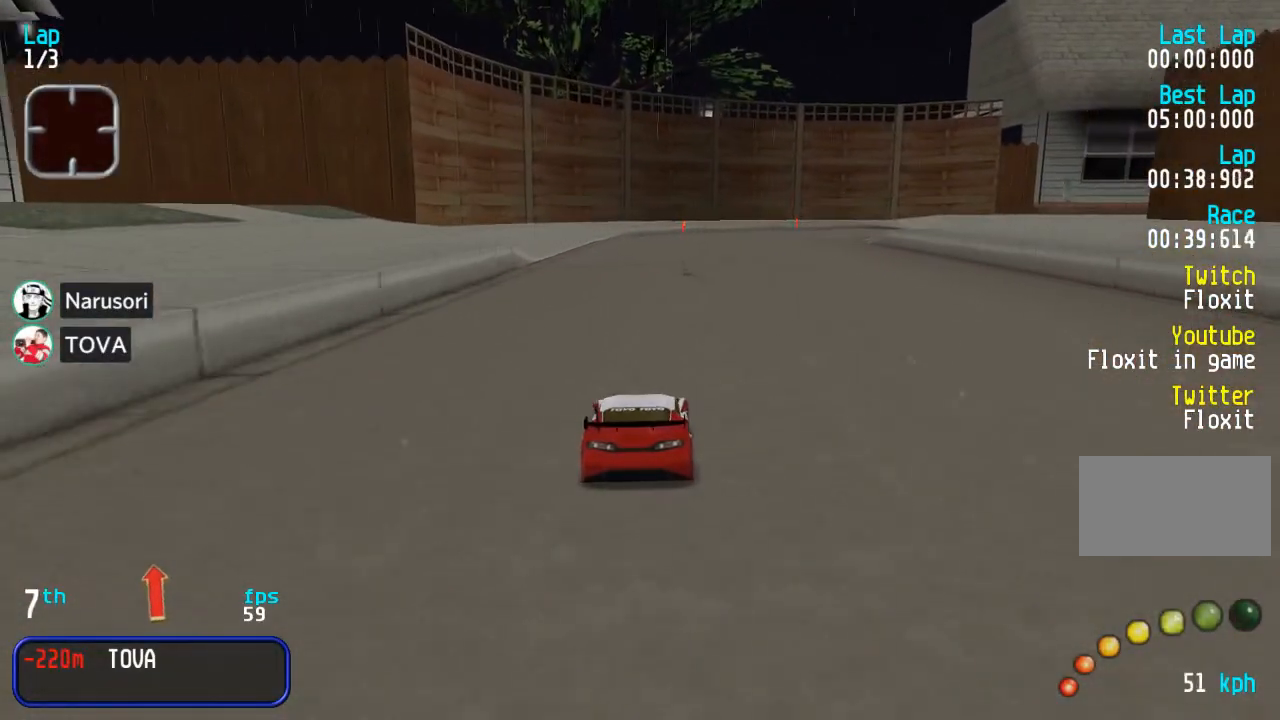
{"buttons": ["DPAD_UP", "DPAD_RIGHT"], "events": [[33, "DPAD_RIGHT", "down"], [133, "DPAD_RIGHT", "up"], [267, "DPAD_RIGHT", "down"], [333, "DPAD_RIGHT", "up"], [450, "DPAD_RIGHT", "down"]]}
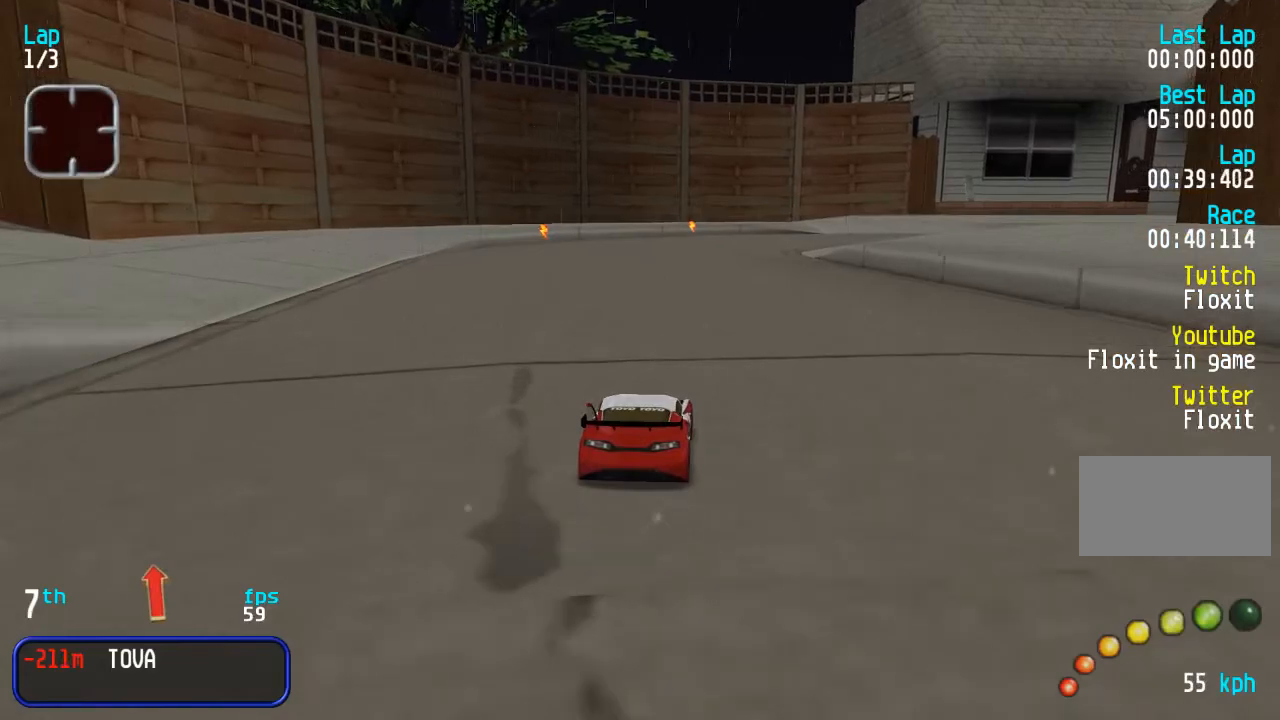
{"buttons": ["DPAD_UP"], "events": [[17, "DPAD_RIGHT", "up"]]}
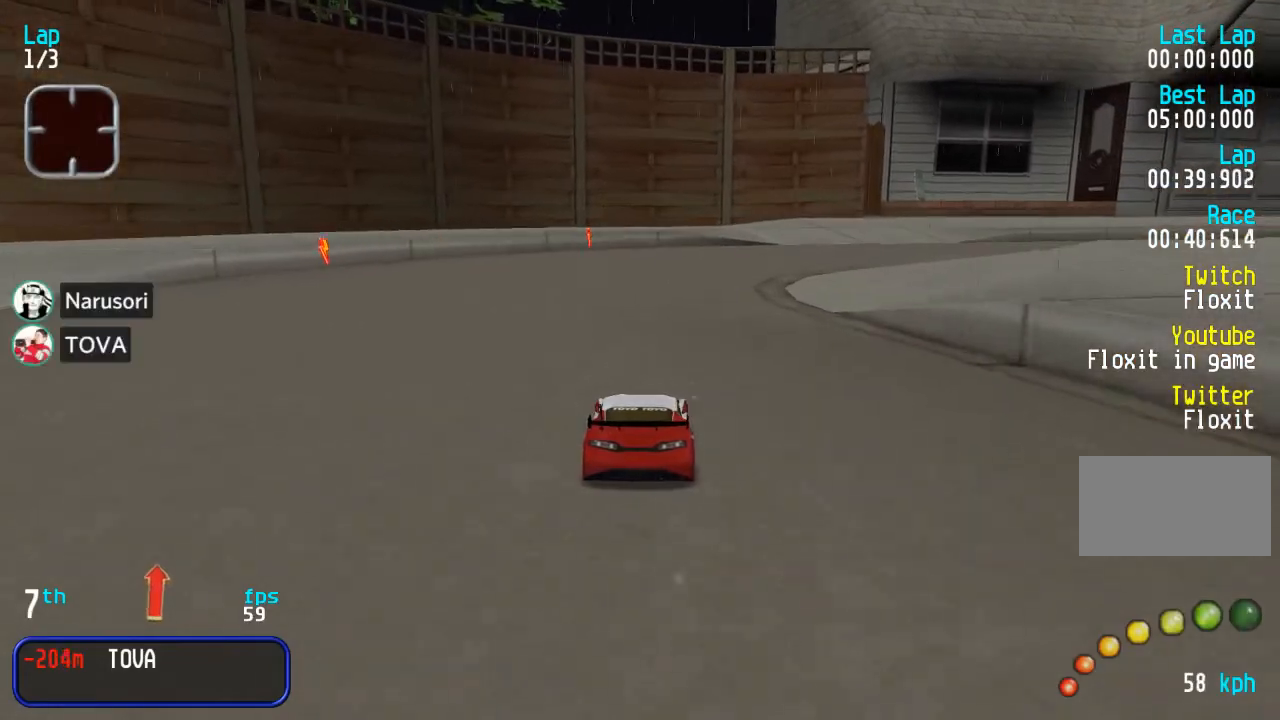
{"buttons": ["DPAD_UP", "DPAD_RIGHT"], "events": [[17, "DPAD_RIGHT", "down"], [117, "DPAD_UP", "up"], [217, "DPAD_UP", "down"]]}
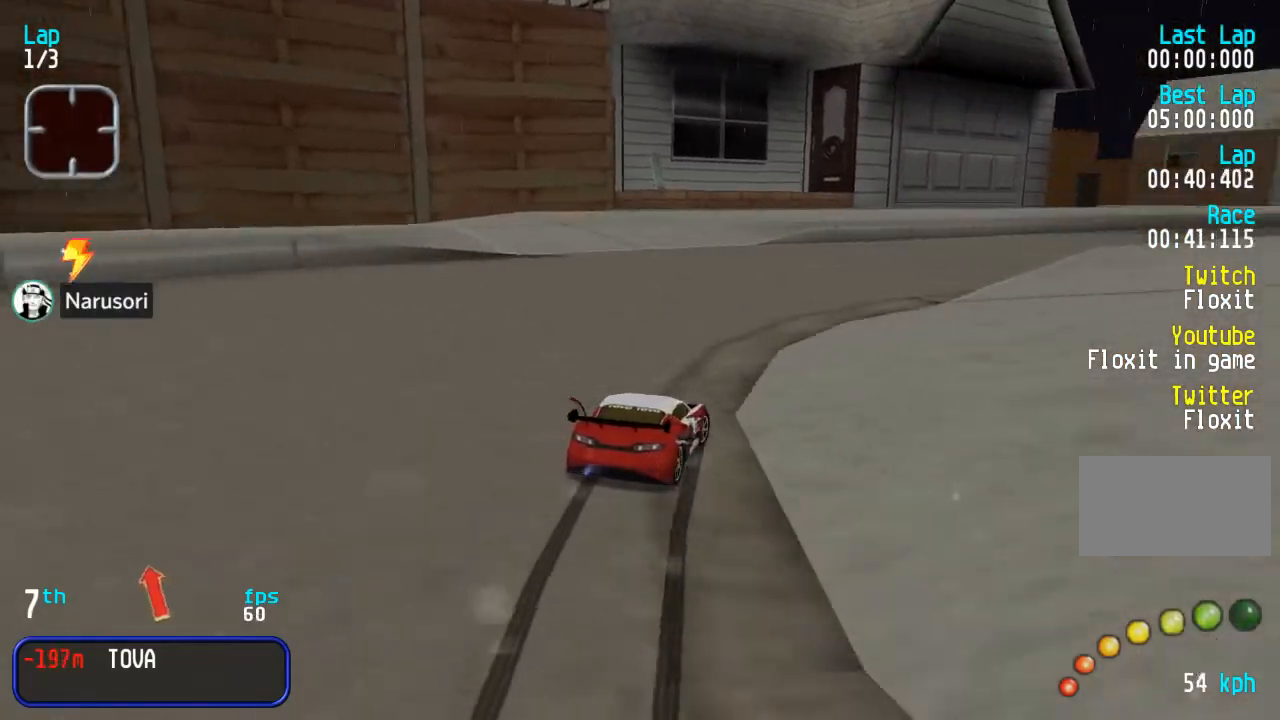
{"buttons": ["DPAD_UP"], "events": [[200, "DPAD_RIGHT", "up"], [283, "DPAD_RIGHT", "down"], [433, "DPAD_RIGHT", "up"]]}
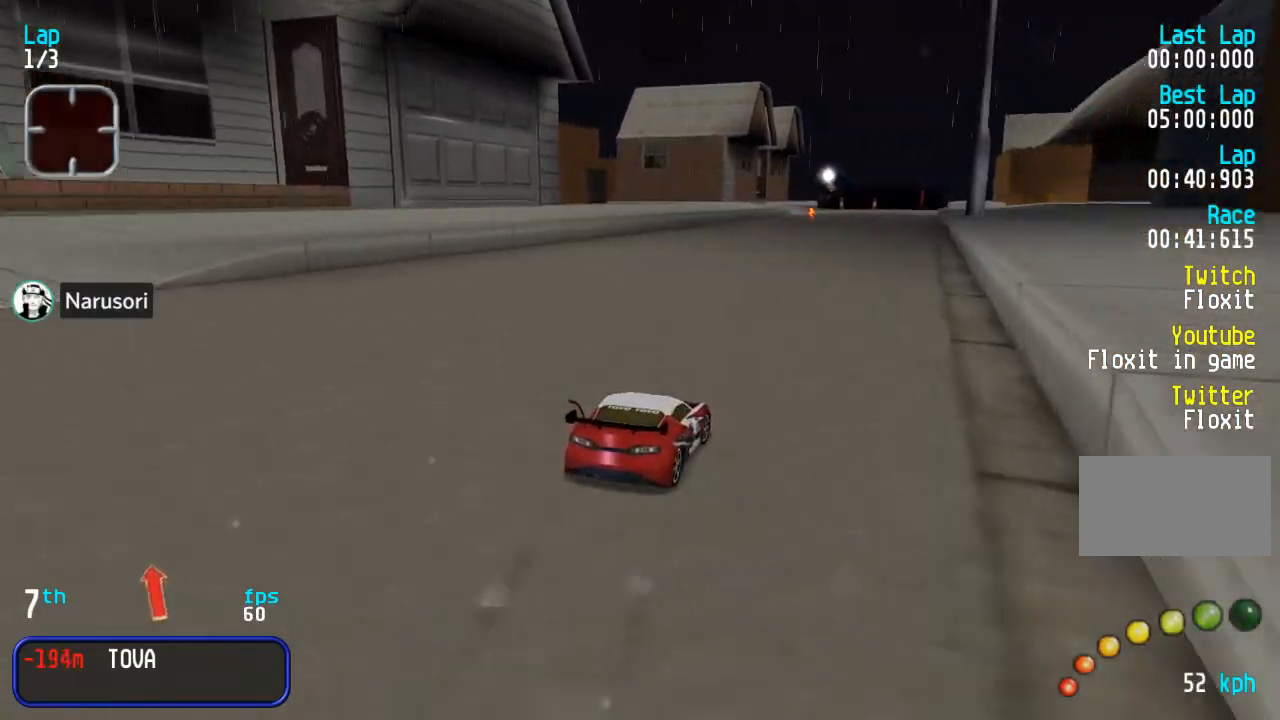
{"buttons": ["DPAD_UP"], "events": [[33, "DPAD_RIGHT", "down"], [83, "DPAD_RIGHT", "up"]]}
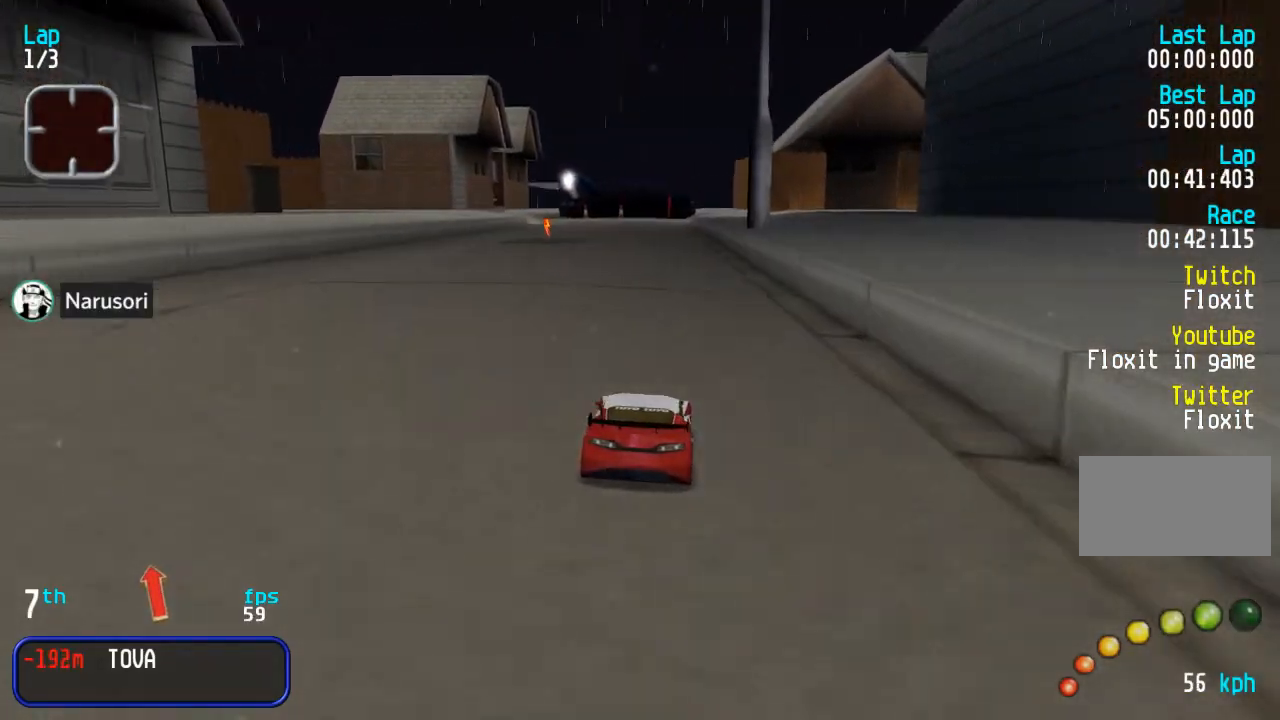
{"buttons": ["DPAD_UP"], "events": []}